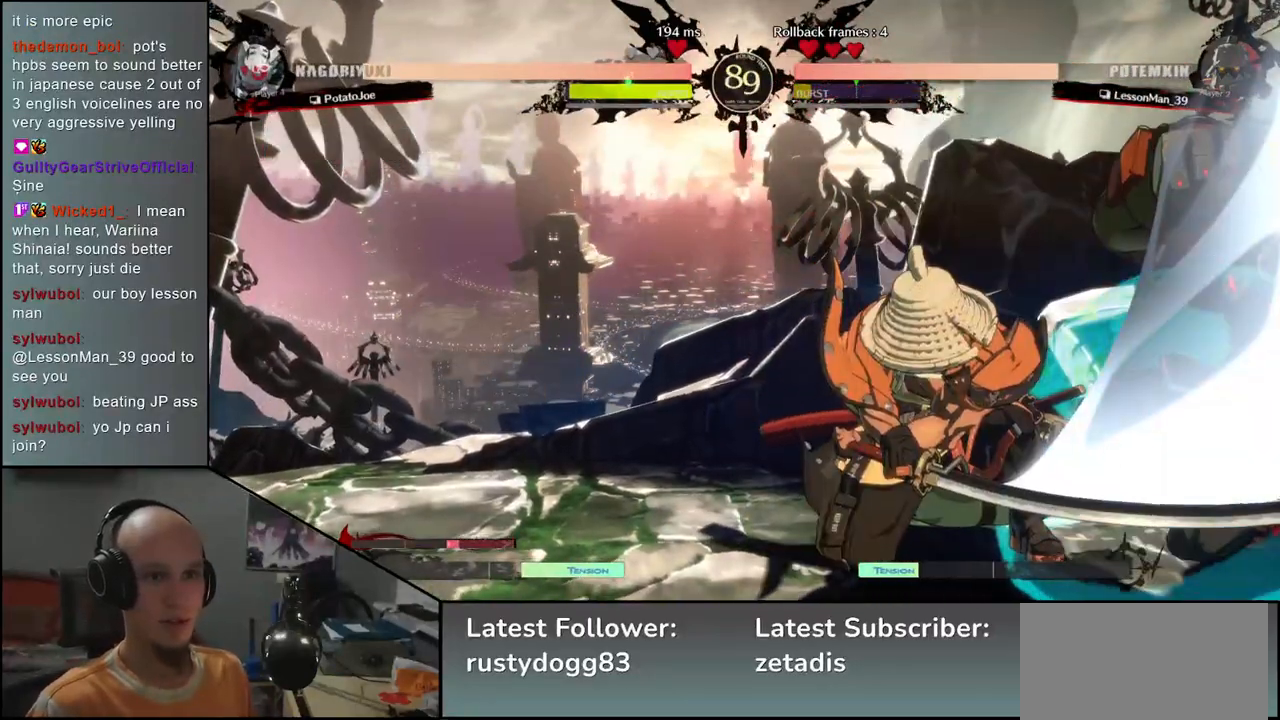
Gameplay with a controller (arcade stick); each line is a JSON object with the inputs held at the frame after it. "events" lists button and stick changes between this image and that frame as [ms after this image, input, new state], when the widget could be followed in between. Not read: L3 R3.
{"buttons": [], "left_stick": "left", "events": []}
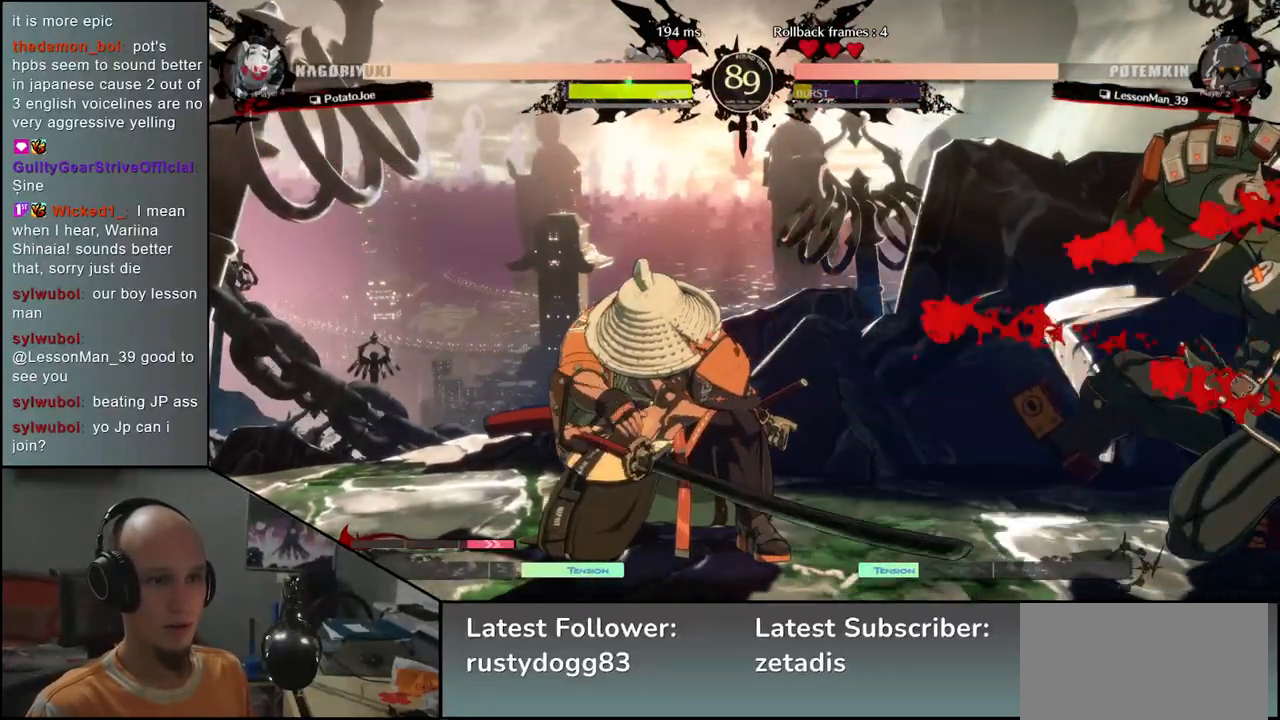
{"buttons": ["L1"], "left_stick": "right", "events": [[283, "left_stick", "right"], [317, "L1", "down"]]}
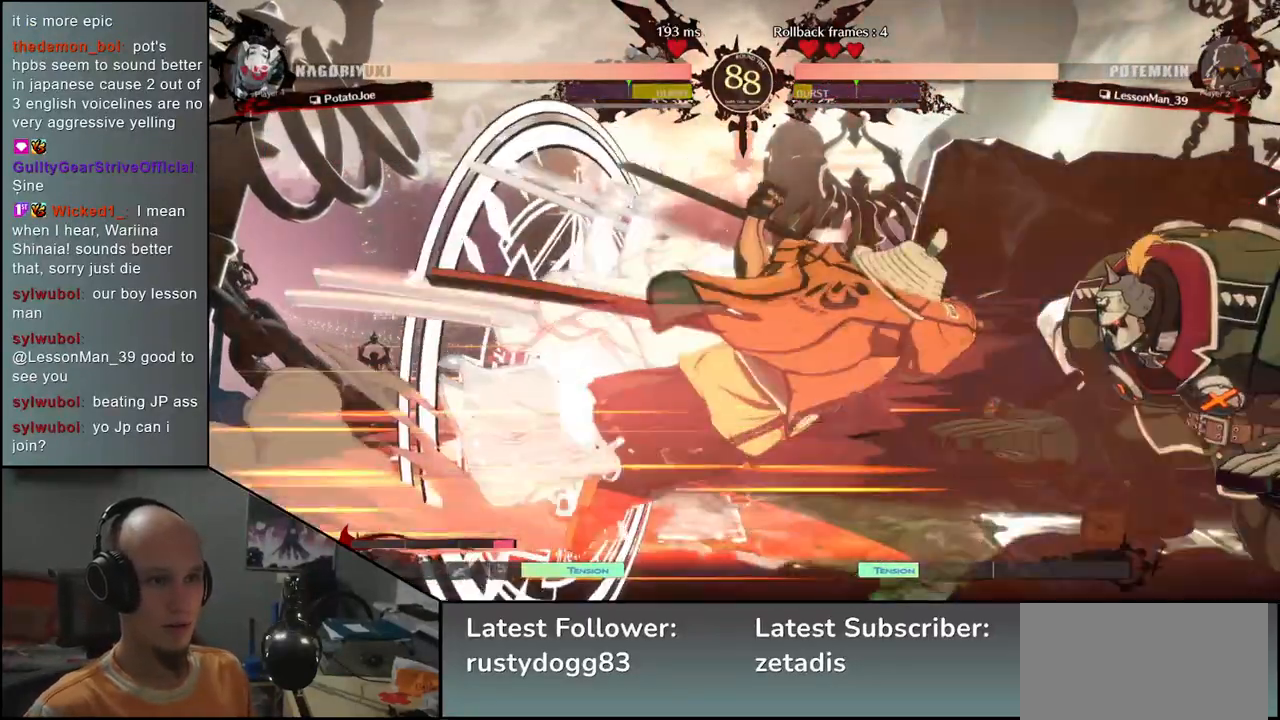
{"buttons": [], "left_stick": "down", "events": [[67, "L1", "up"], [200, "left_stick", "center"], [333, "left_stick", "down"], [417, "TRIANGLE", "down"], [483, "TRIANGLE", "up"]]}
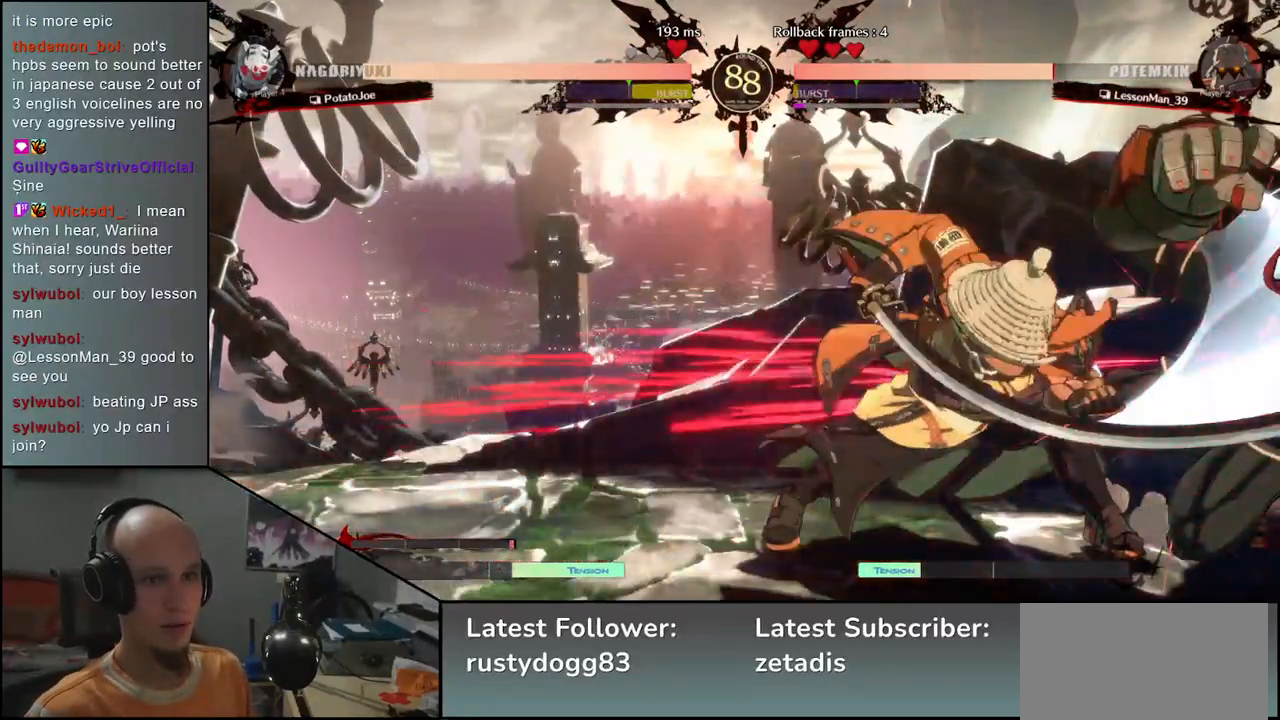
{"buttons": ["TRIANGLE"], "left_stick": "down", "events": [[83, "TRIANGLE", "down"], [167, "TRIANGLE", "up"], [267, "TRIANGLE", "down"], [333, "TRIANGLE", "up"], [433, "TRIANGLE", "down"]]}
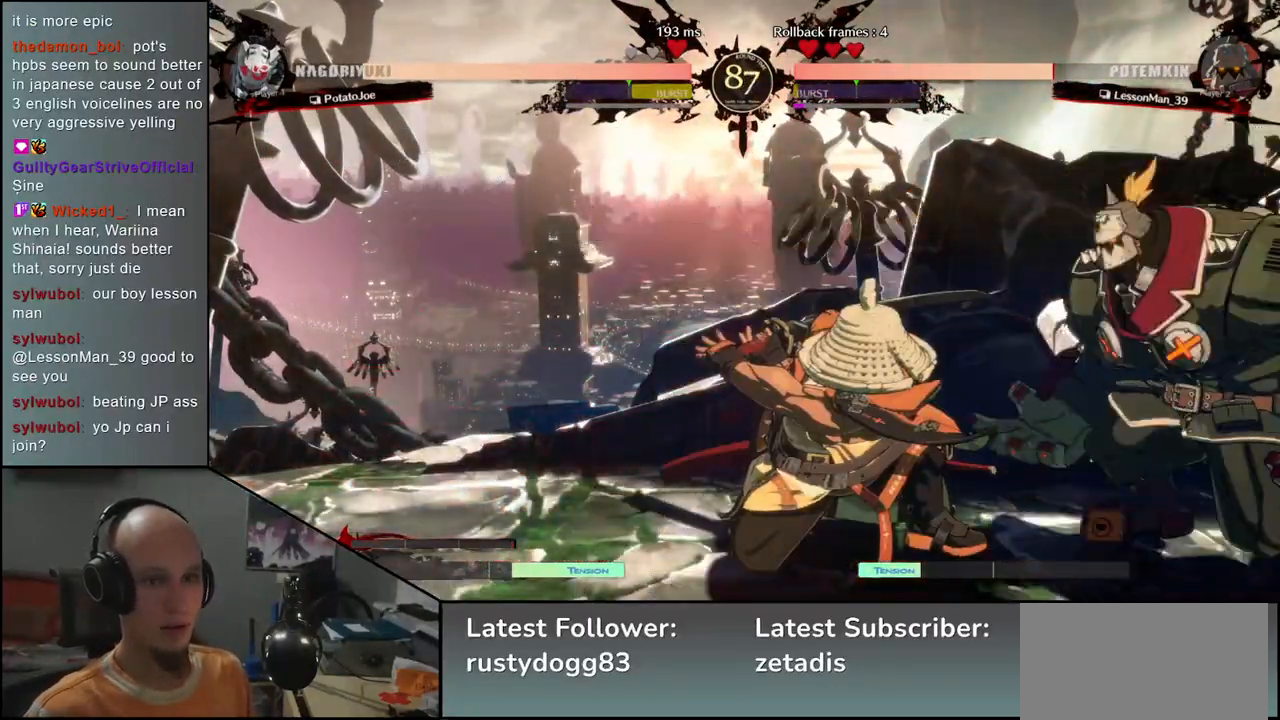
{"buttons": [], "left_stick": "center", "events": [[50, "TRIANGLE", "up"], [167, "left_stick", "down-right"], [333, "left_stick", "left"], [367, "SQUARE", "down"], [467, "SQUARE", "up"], [483, "left_stick", "center"]]}
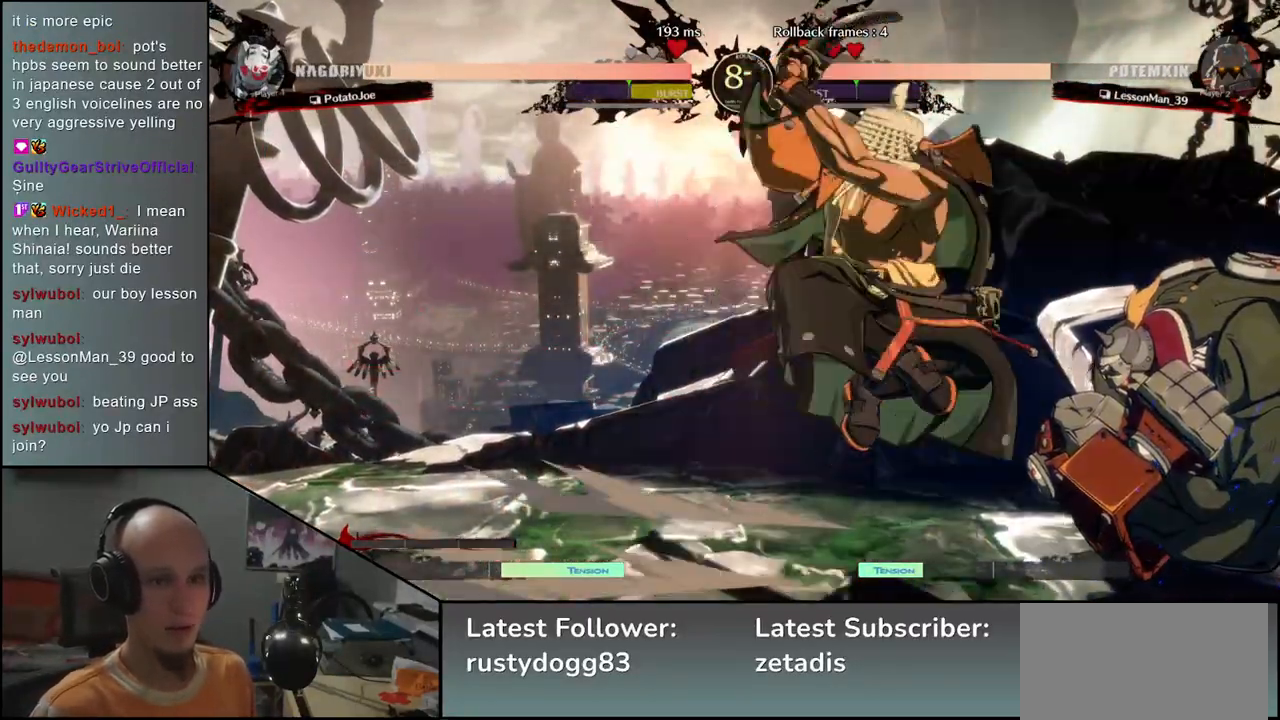
{"buttons": ["SQUARE"], "left_stick": "down", "events": [[67, "left_stick", "left"], [200, "left_stick", "down"], [400, "SQUARE", "down"], [400, "left_stick", "right"], [450, "left_stick", "down"]]}
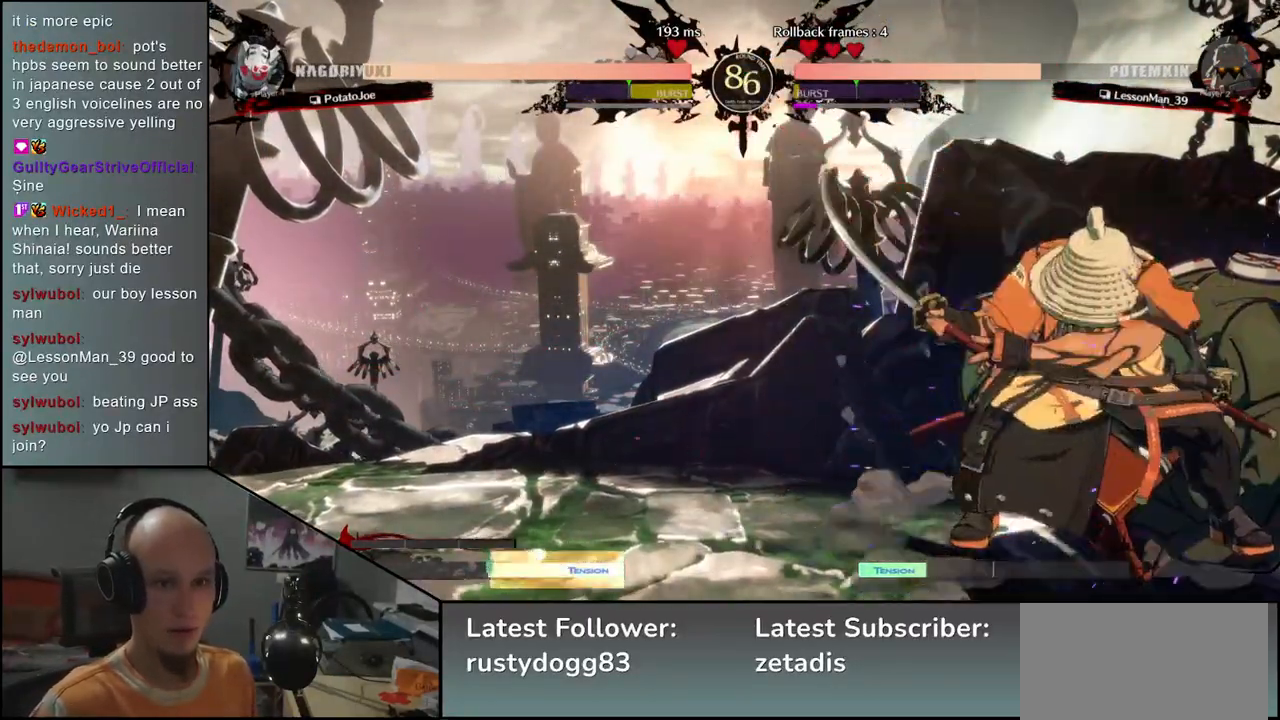
{"buttons": [], "left_stick": "left", "events": [[17, "SQUARE", "up"], [150, "SQUARE", "down"], [217, "SQUARE", "up"], [350, "left_stick", "left"]]}
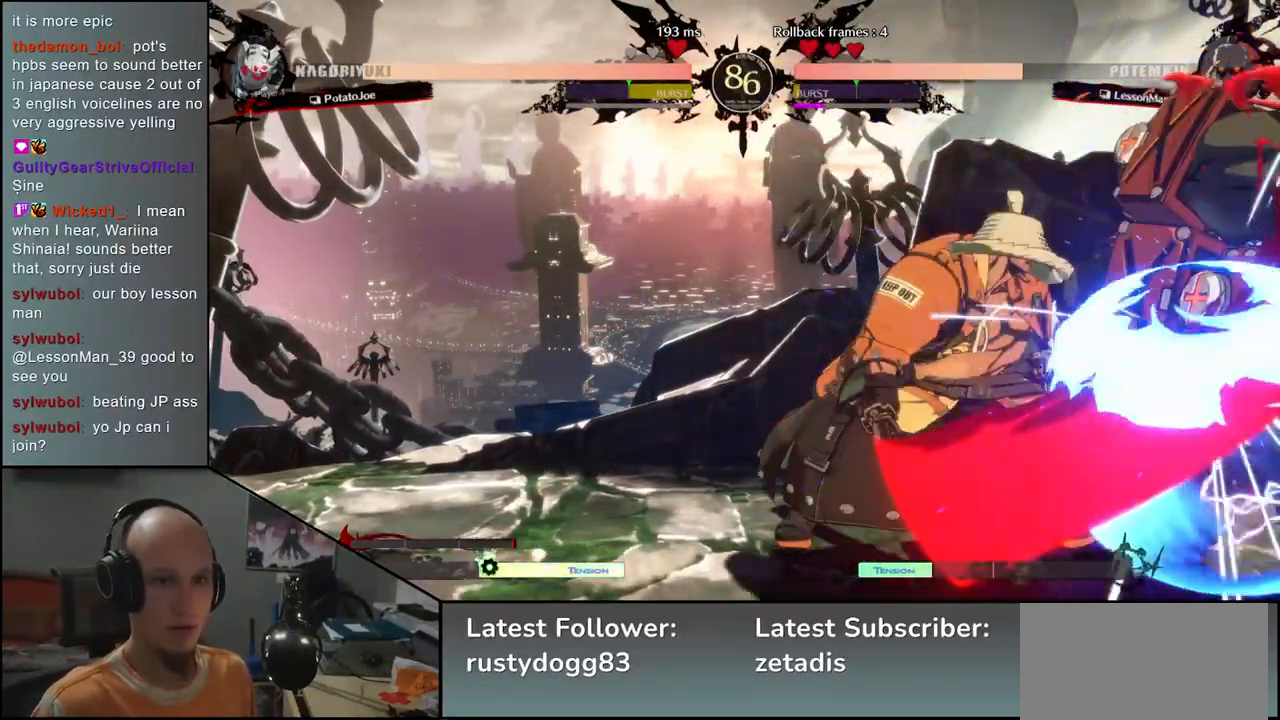
{"buttons": [], "left_stick": "down", "events": [[67, "left_stick", "down"], [167, "left_stick", "right"], [250, "L2", "down"], [250, "left_stick", "center"], [300, "L2", "up"], [367, "left_stick", "down"], [433, "L2", "down"], [467, "L2", "up"]]}
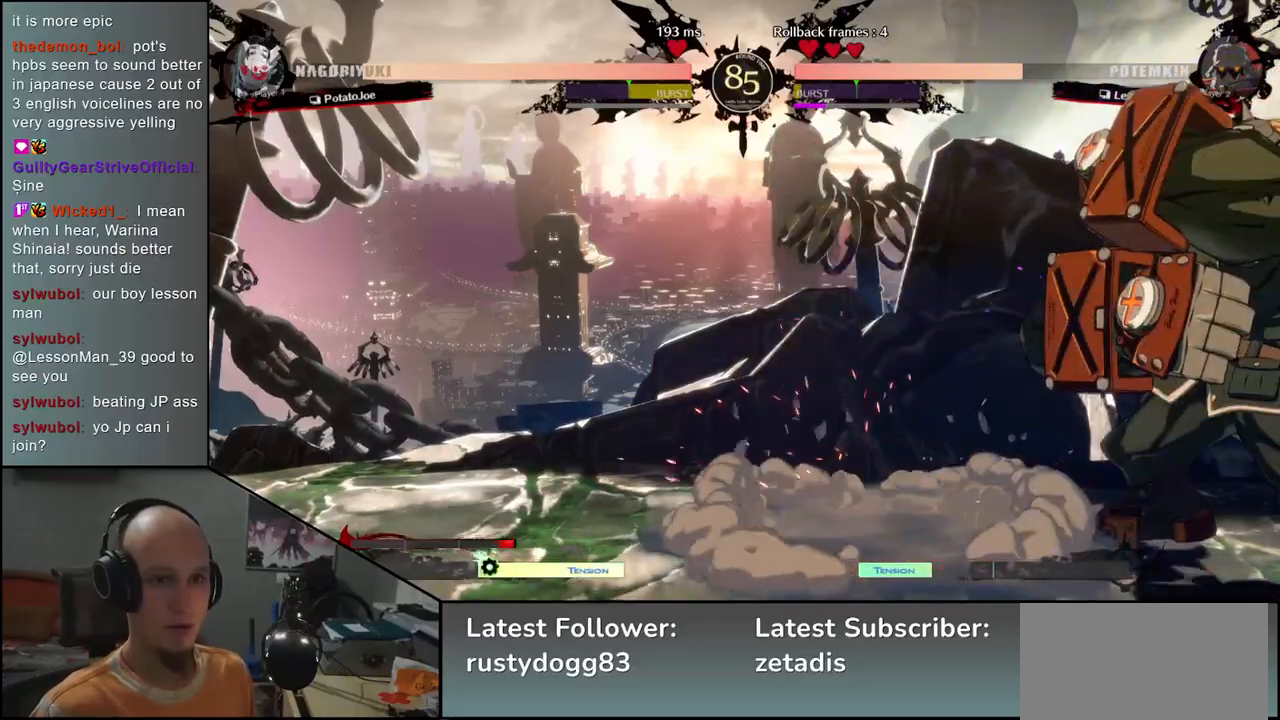
{"buttons": [], "left_stick": "down", "events": [[67, "L2", "down"], [100, "L2", "up"], [167, "L2", "down"], [250, "L2", "up"], [367, "L1", "down"], [467, "L1", "up"]]}
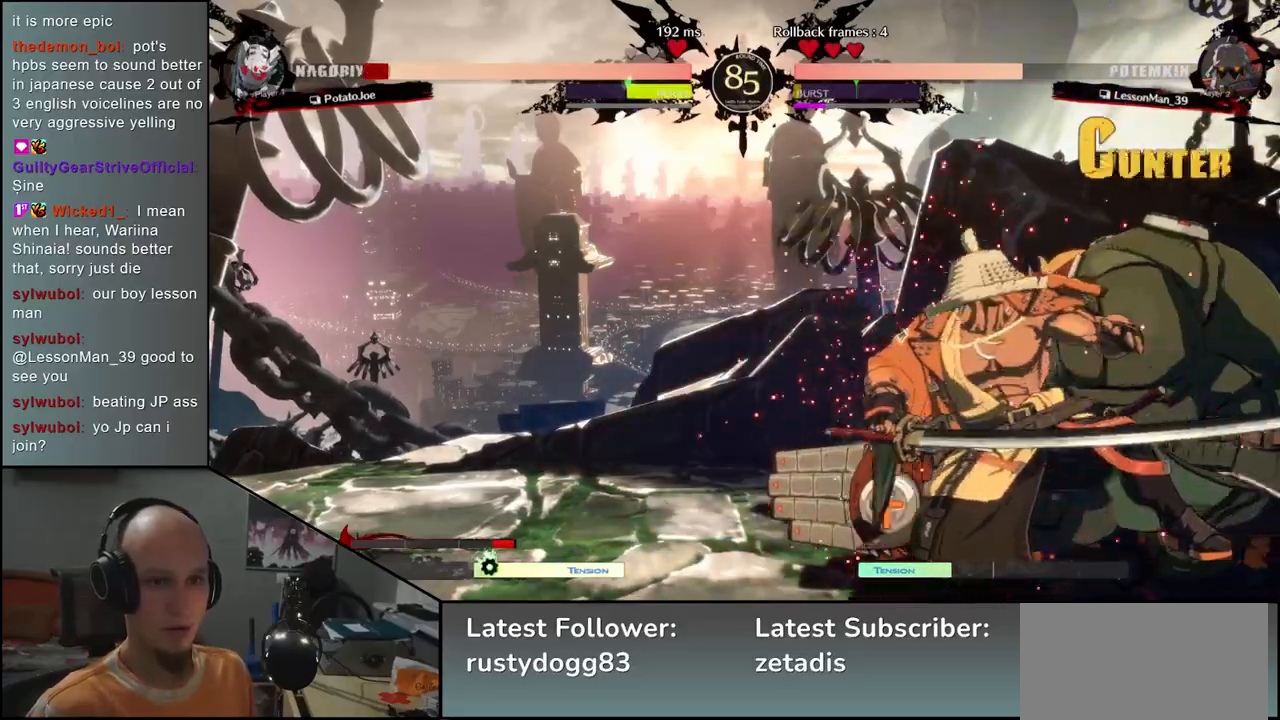
{"buttons": [], "left_stick": "left", "events": [[100, "left_stick", "left"]]}
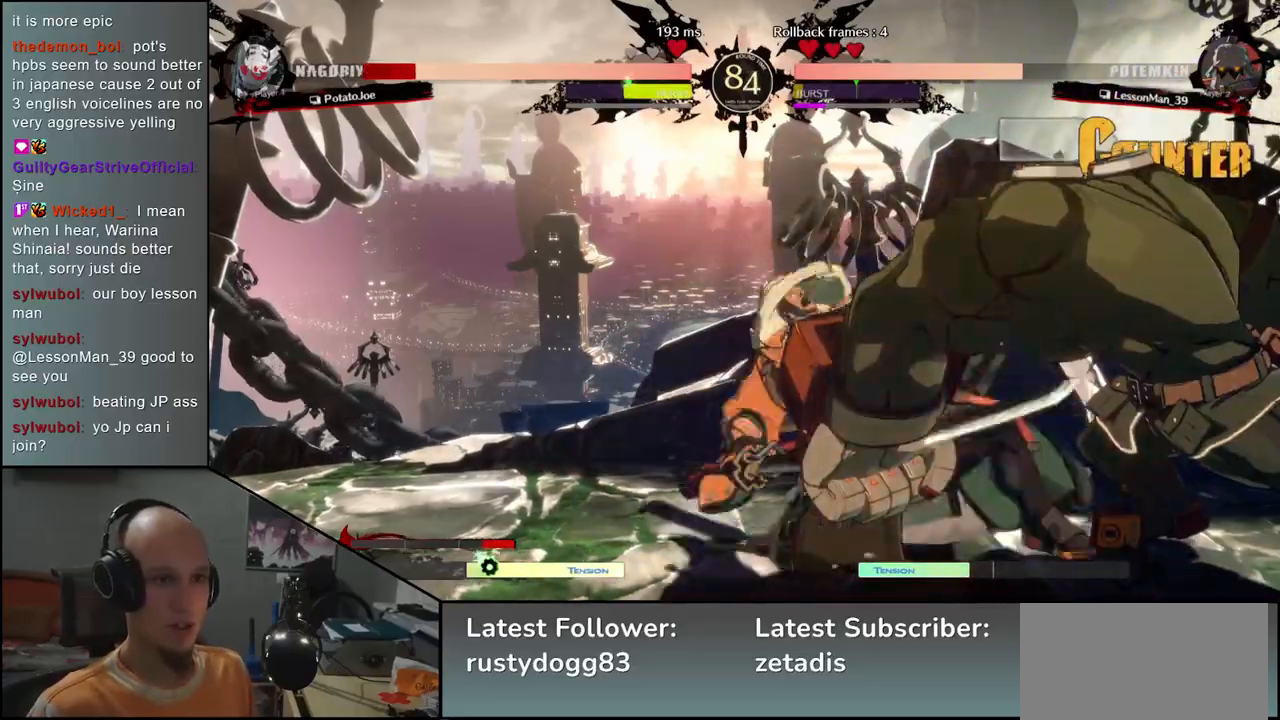
{"buttons": [], "left_stick": "right", "events": [[233, "left_stick", "right"], [267, "R1", "down"], [350, "R1", "up"], [433, "R1", "down"], [500, "R1", "up"]]}
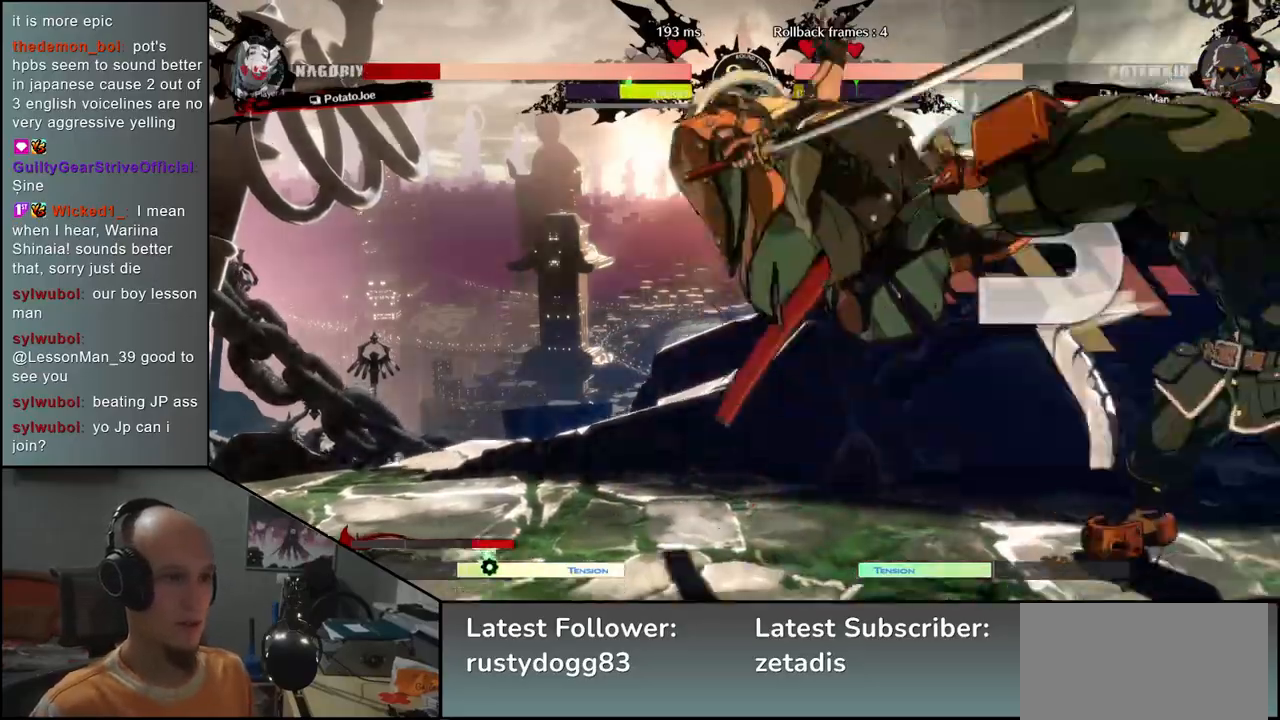
{"buttons": [], "left_stick": "left", "events": [[100, "R1", "down"], [150, "left_stick", "left"], [167, "R1", "up"]]}
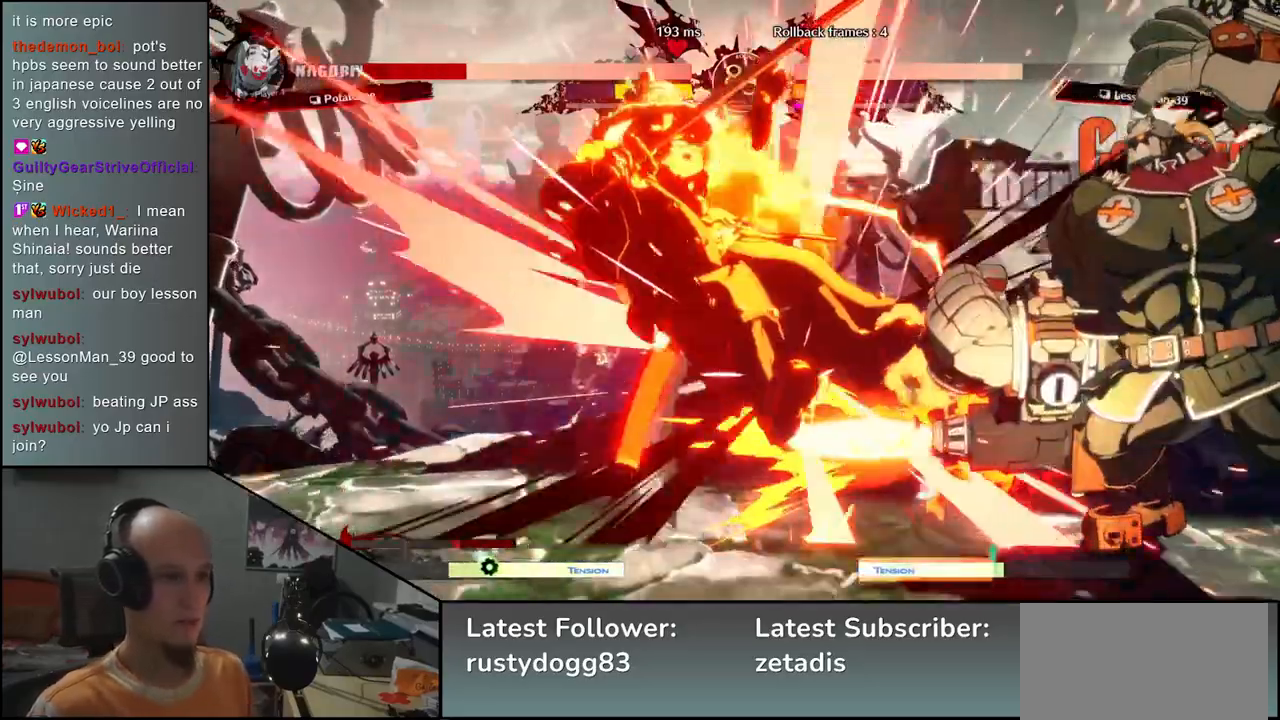
{"buttons": [], "left_stick": "left", "events": [[17, "R1", "down"], [17, "R2", "down"], [17, "TRIANGLE", "down"], [33, "SQUARE", "down"], [83, "SQUARE", "up"], [117, "R1", "up"], [117, "TRIANGLE", "up"], [150, "R2", "up"]]}
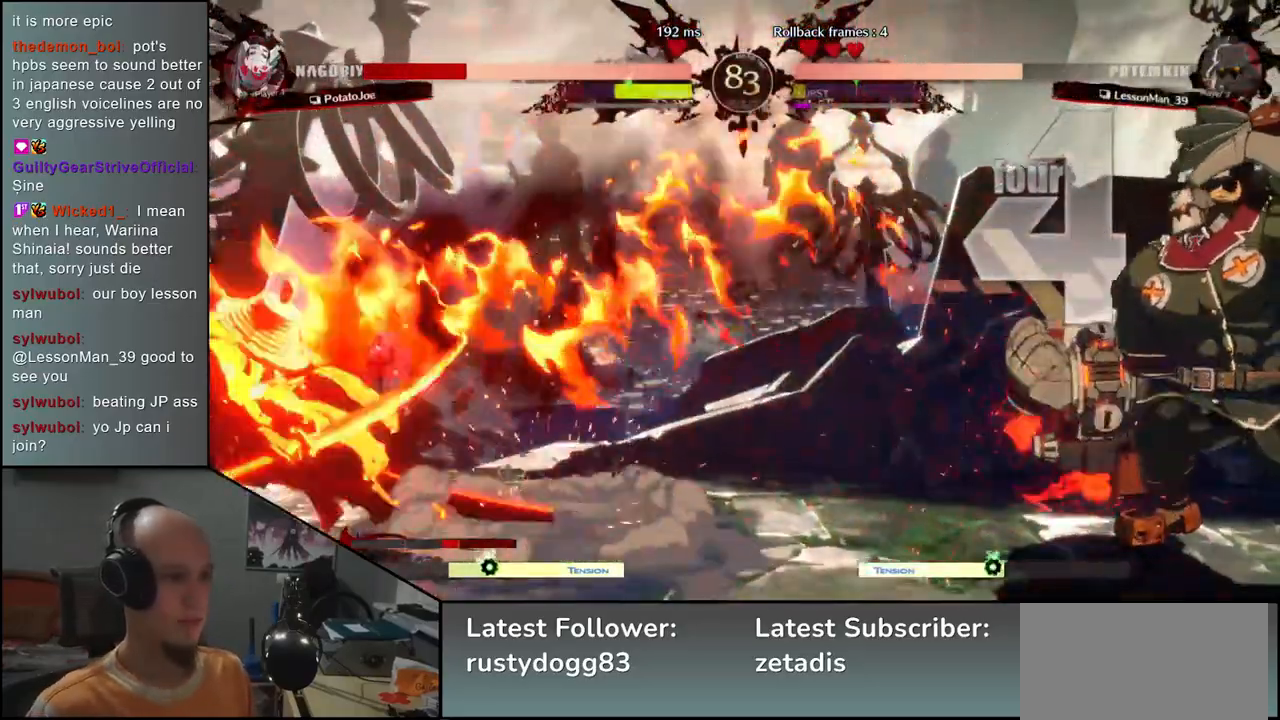
{"buttons": [], "left_stick": "left", "events": []}
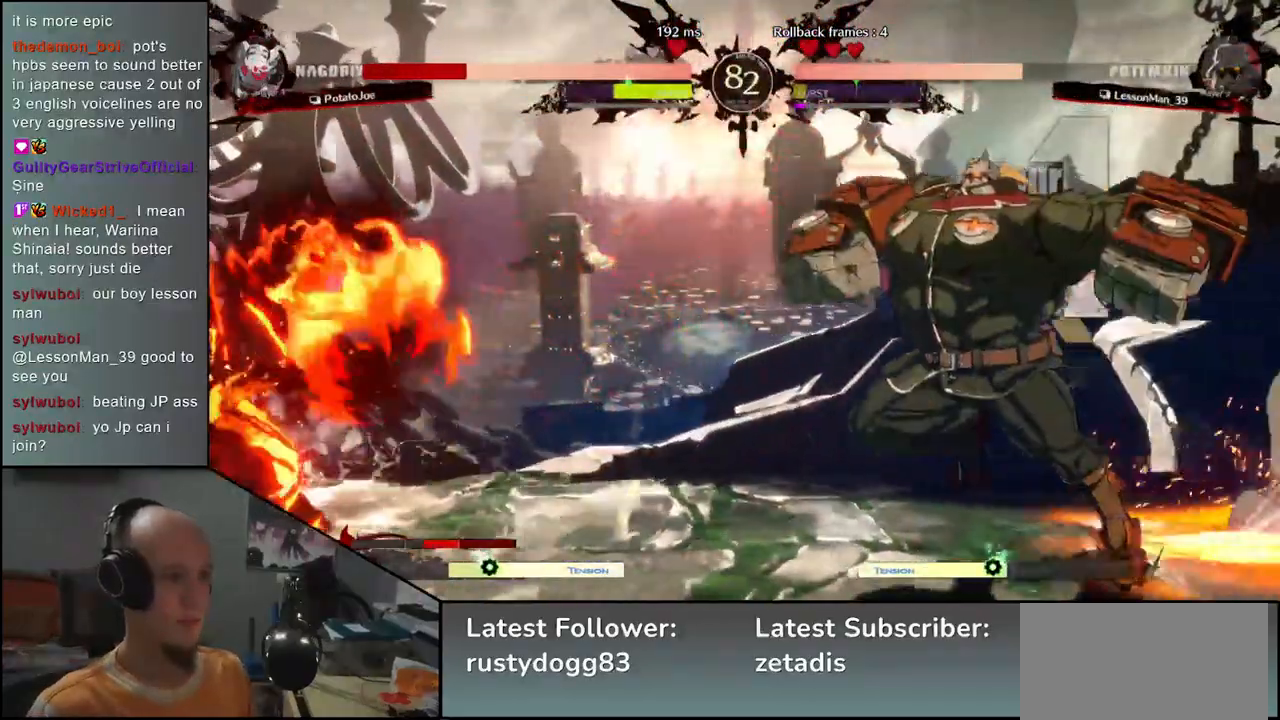
{"buttons": [], "left_stick": "down-left", "events": [[350, "left_stick", "down-left"]]}
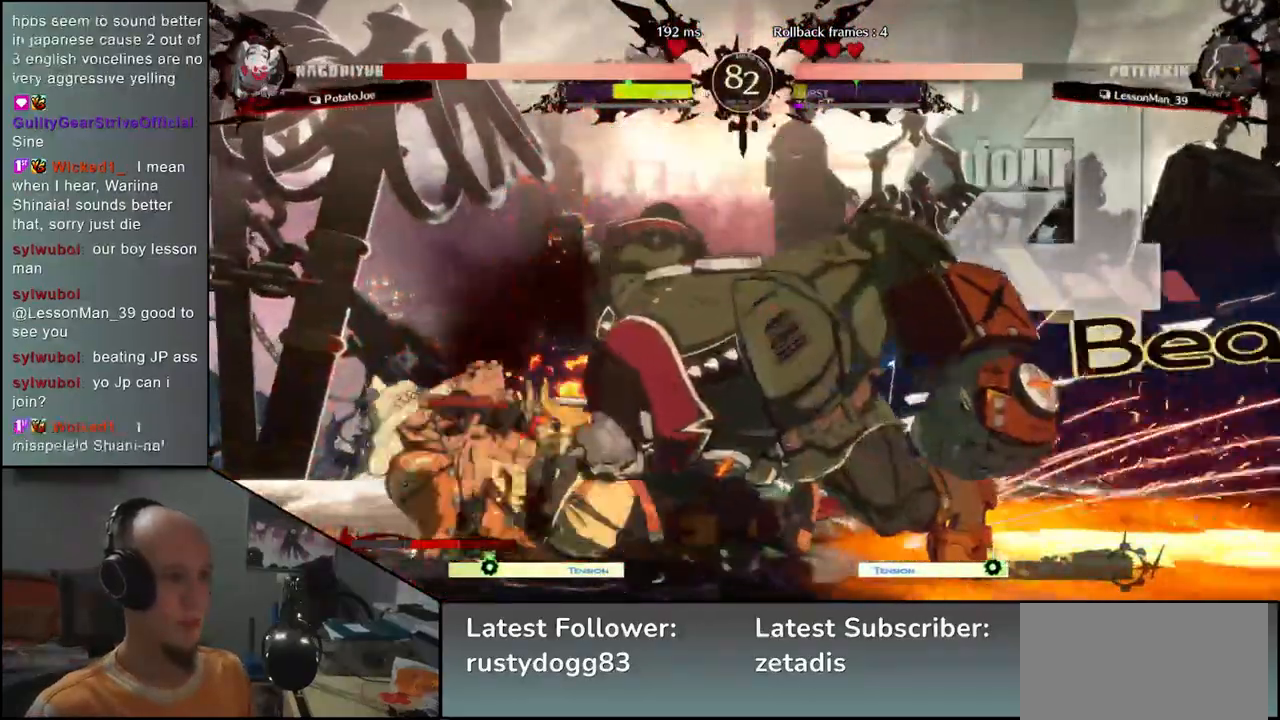
{"buttons": [], "left_stick": "down-left", "events": []}
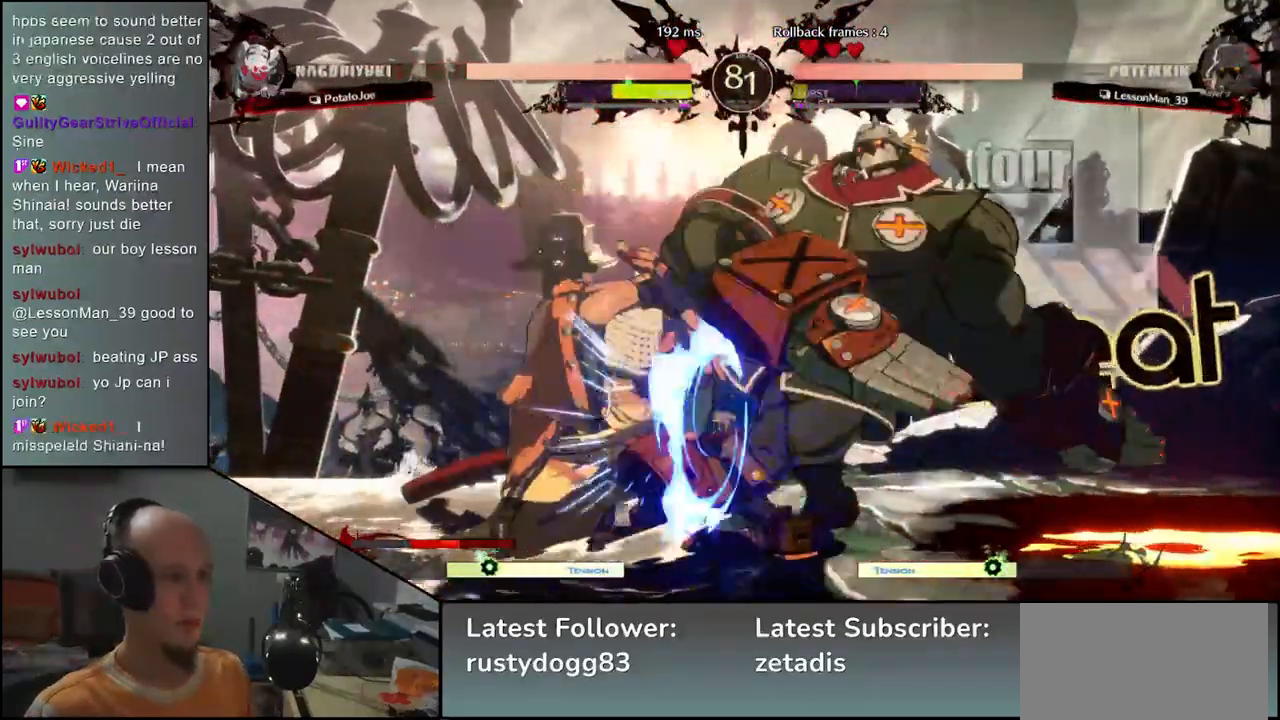
{"buttons": [], "left_stick": "center", "events": [[233, "L1", "down"], [233, "left_stick", "left"], [300, "L1", "up"], [367, "left_stick", "center"]]}
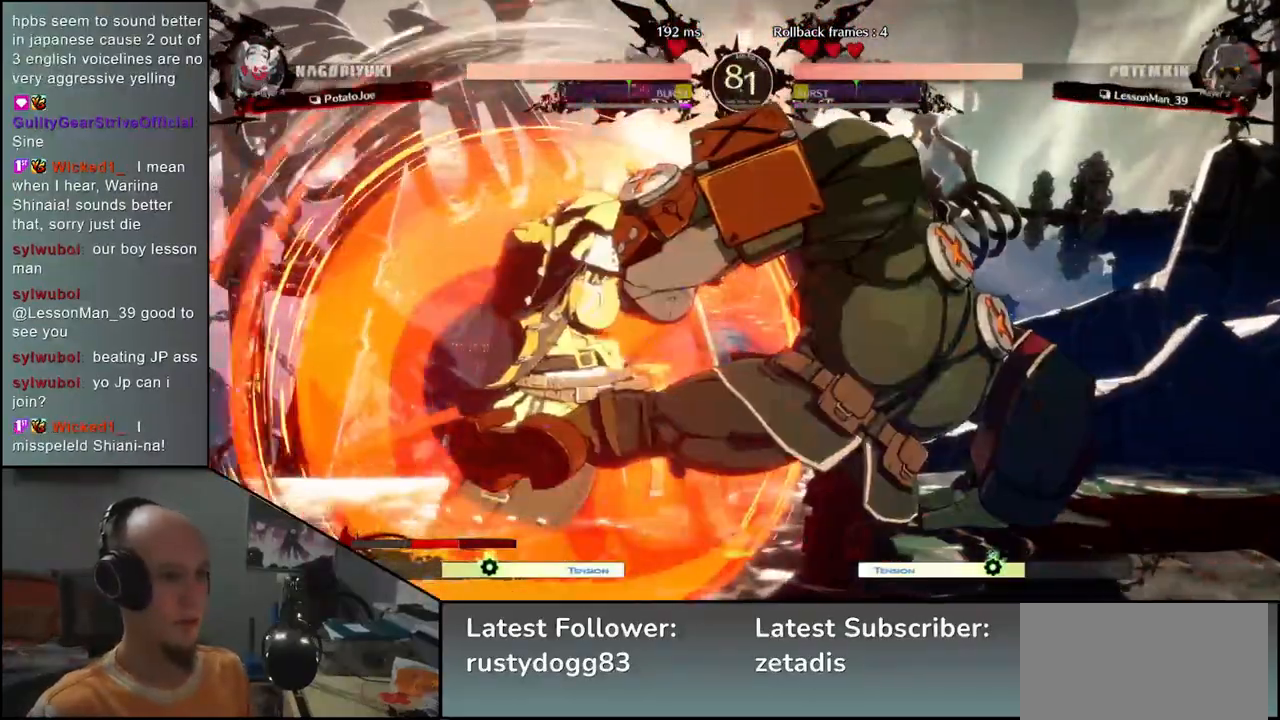
{"buttons": ["TRIANGLE"], "left_stick": "center", "events": [[167, "TRIANGLE", "down"], [233, "TRIANGLE", "up"], [333, "TRIANGLE", "down"], [417, "TRIANGLE", "up"], [500, "TRIANGLE", "down"]]}
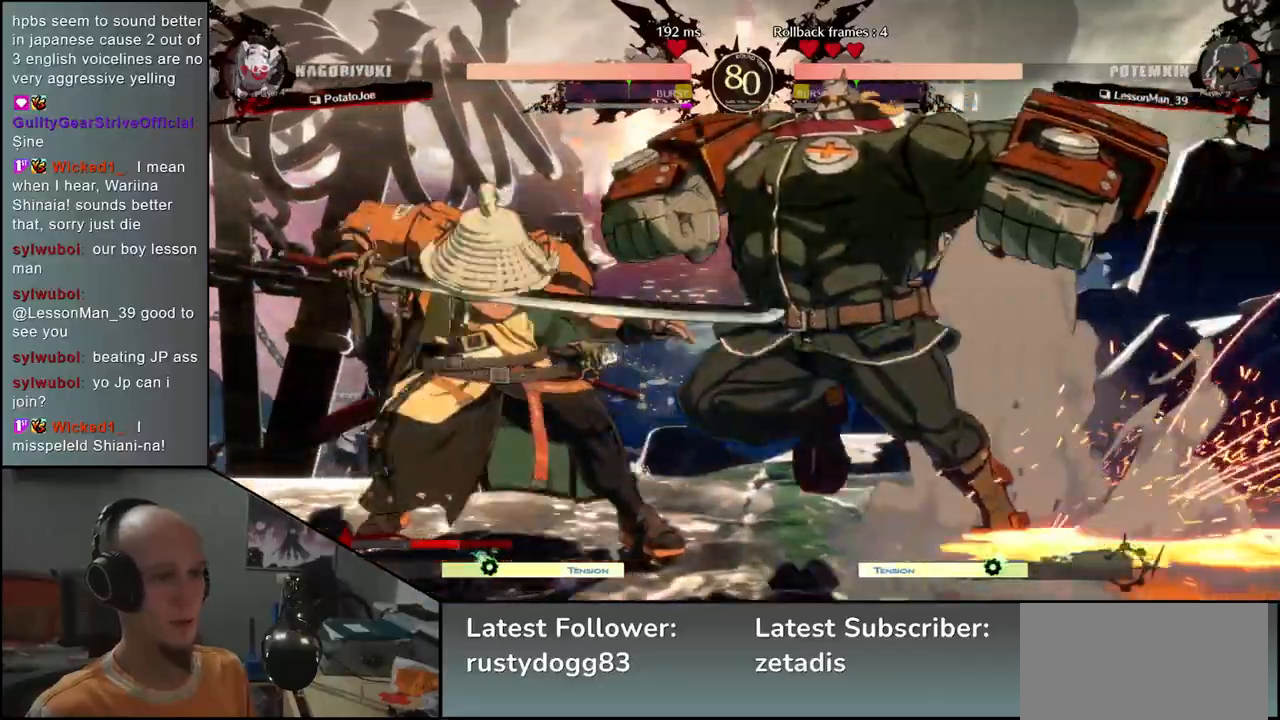
{"buttons": [], "left_stick": "left", "events": [[67, "TRIANGLE", "up"], [167, "TRIANGLE", "down"], [267, "TRIANGLE", "up"], [283, "left_stick", "left"]]}
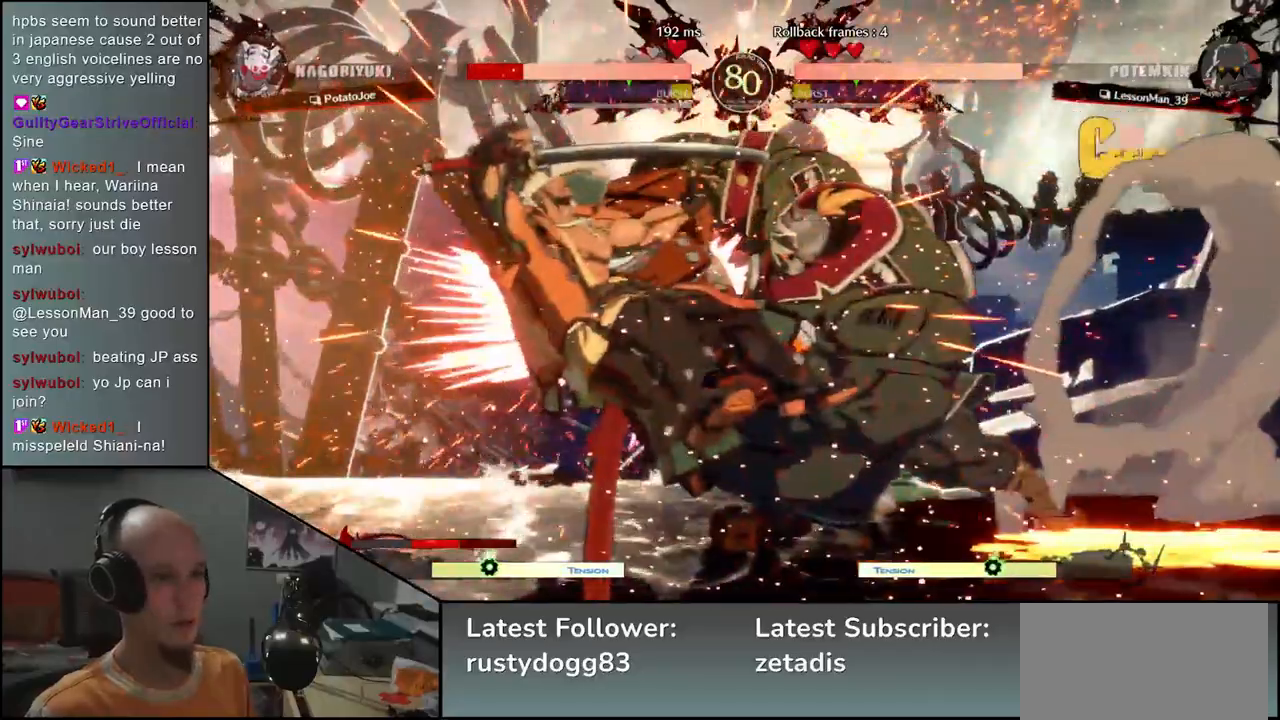
{"buttons": [], "left_stick": "down-left", "events": [[217, "left_stick", "down-left"]]}
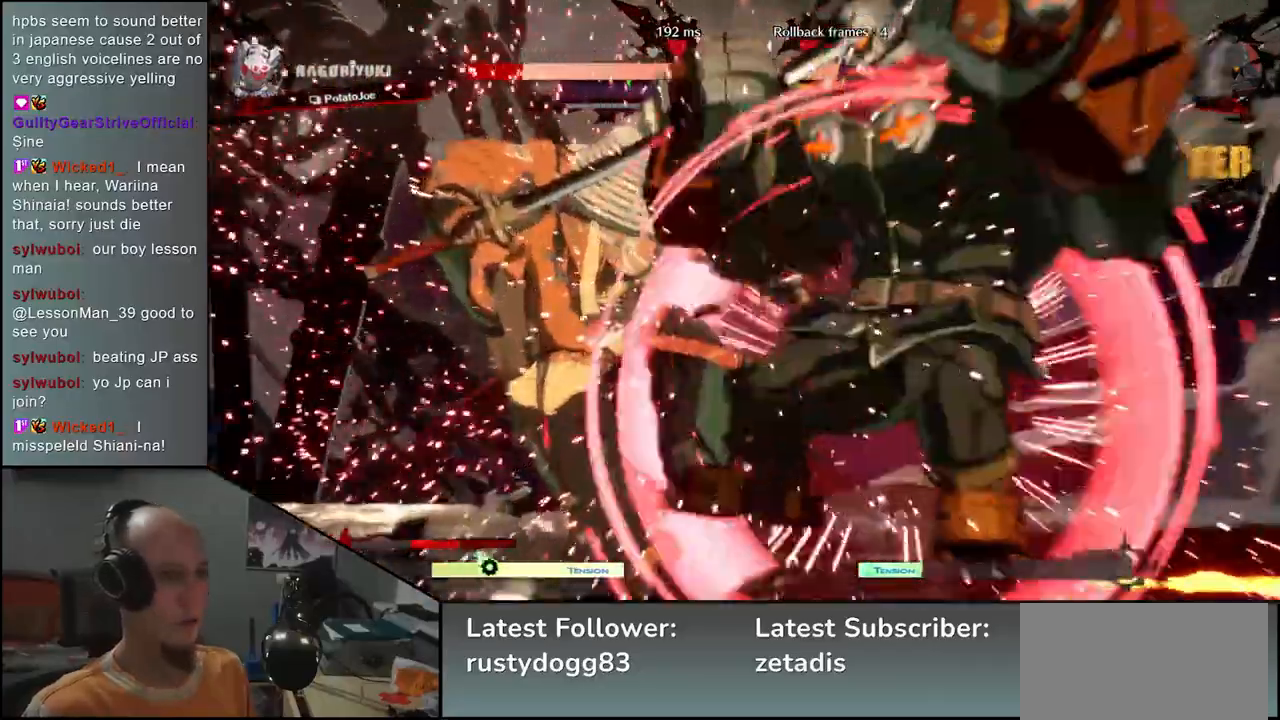
{"buttons": [], "left_stick": "down-left", "events": []}
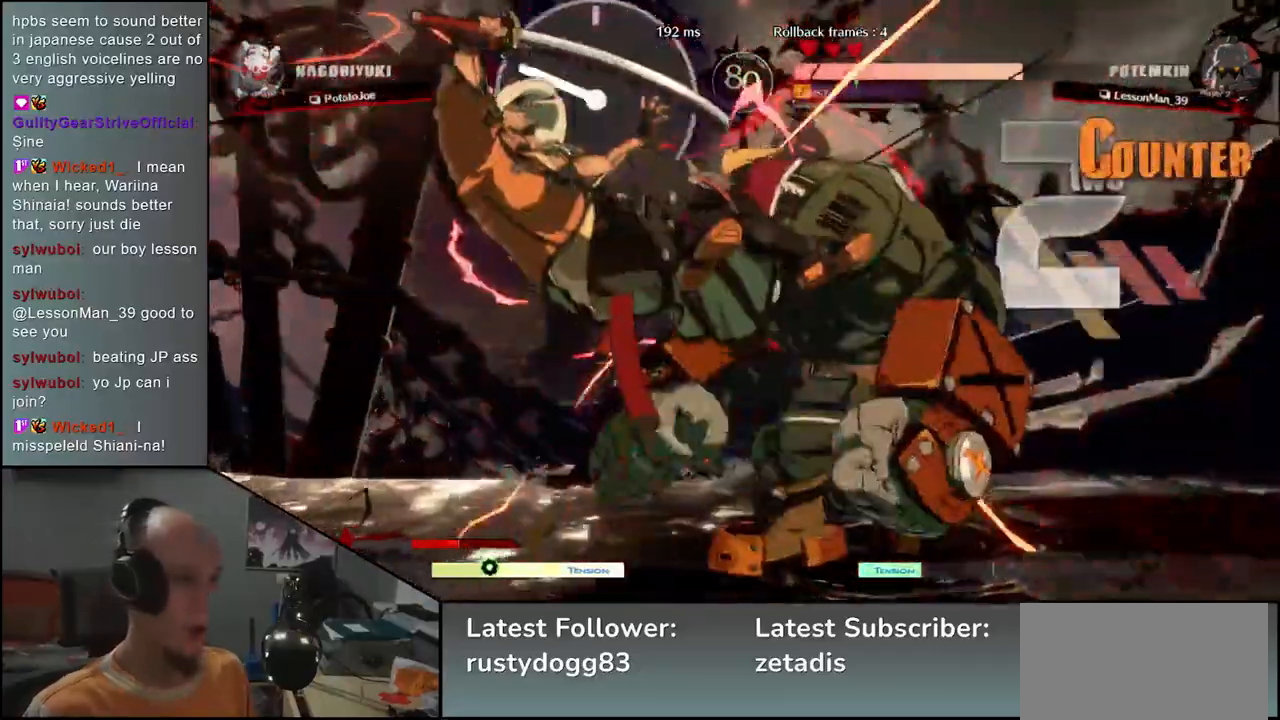
{"buttons": [], "left_stick": "down-left", "events": []}
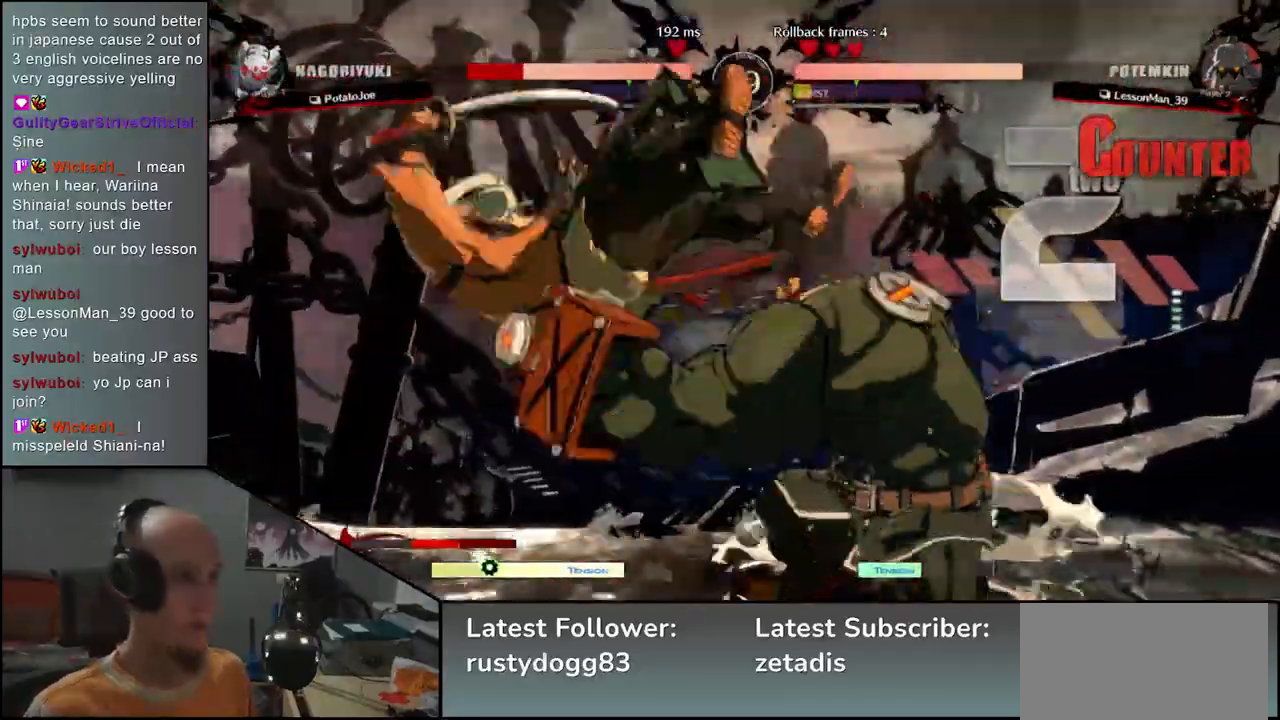
{"buttons": [], "left_stick": "down-left", "events": []}
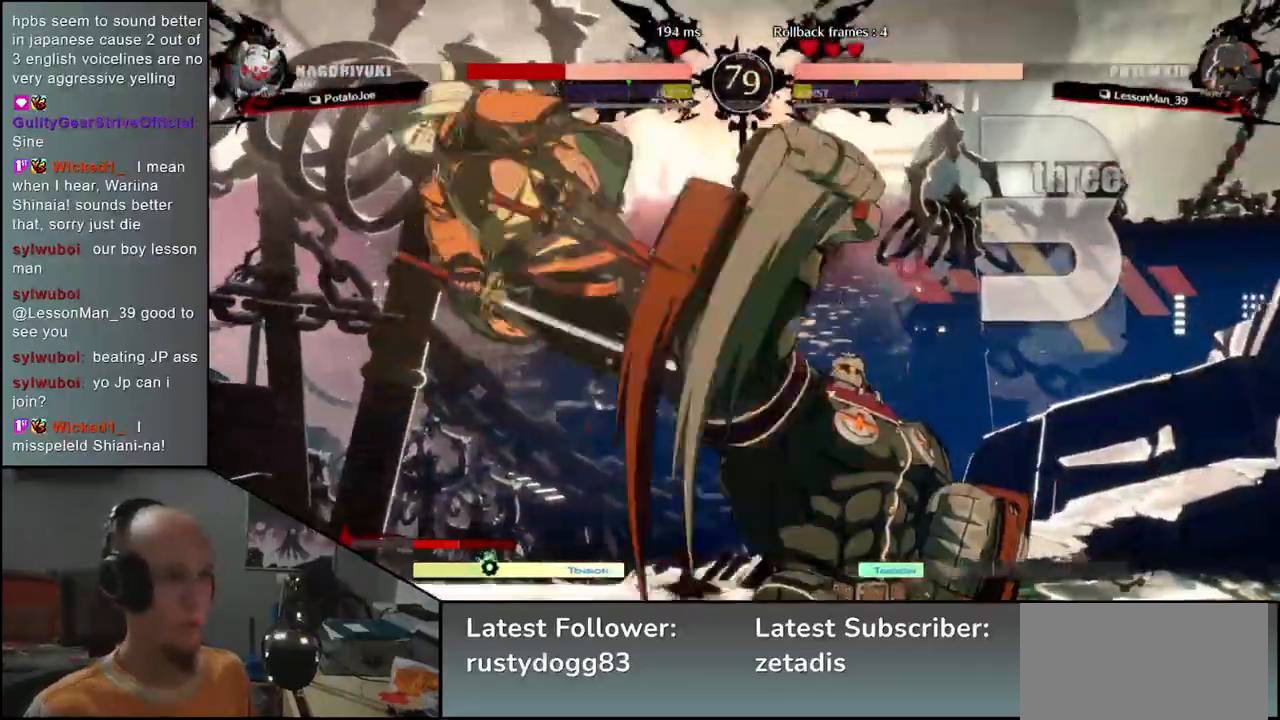
{"buttons": [], "left_stick": "down-left", "events": []}
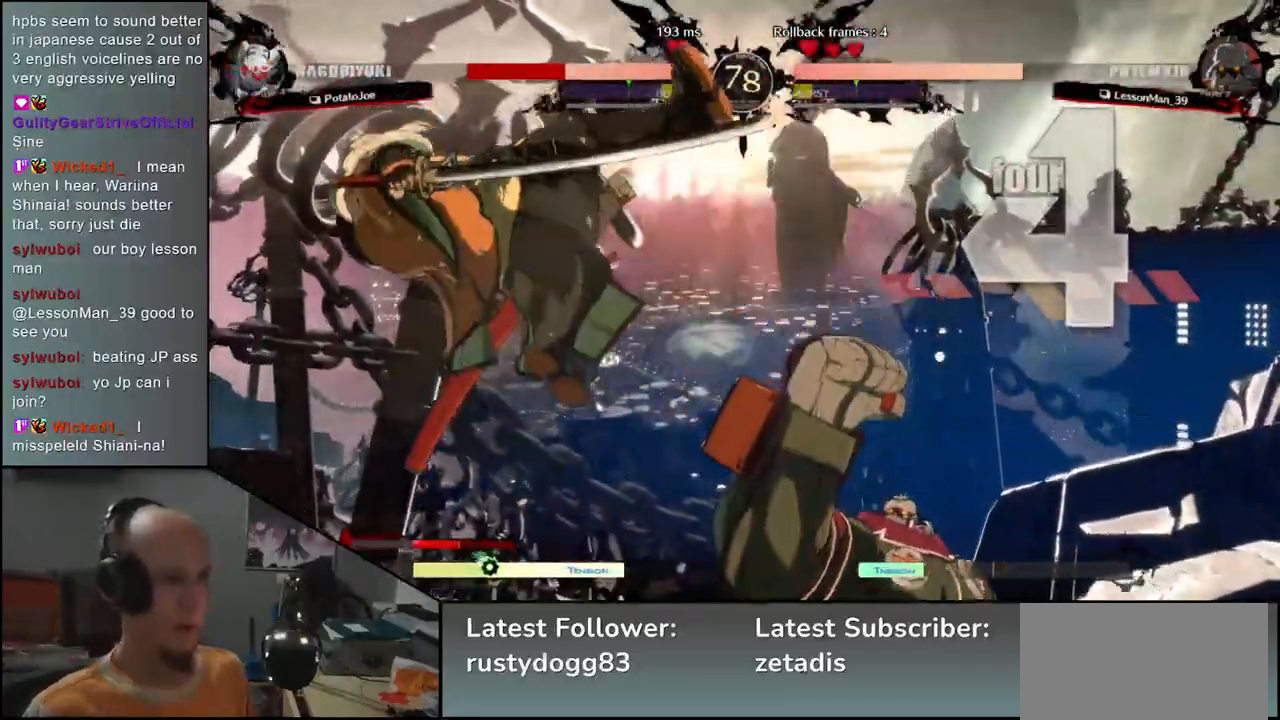
{"buttons": [], "left_stick": "down-left", "events": []}